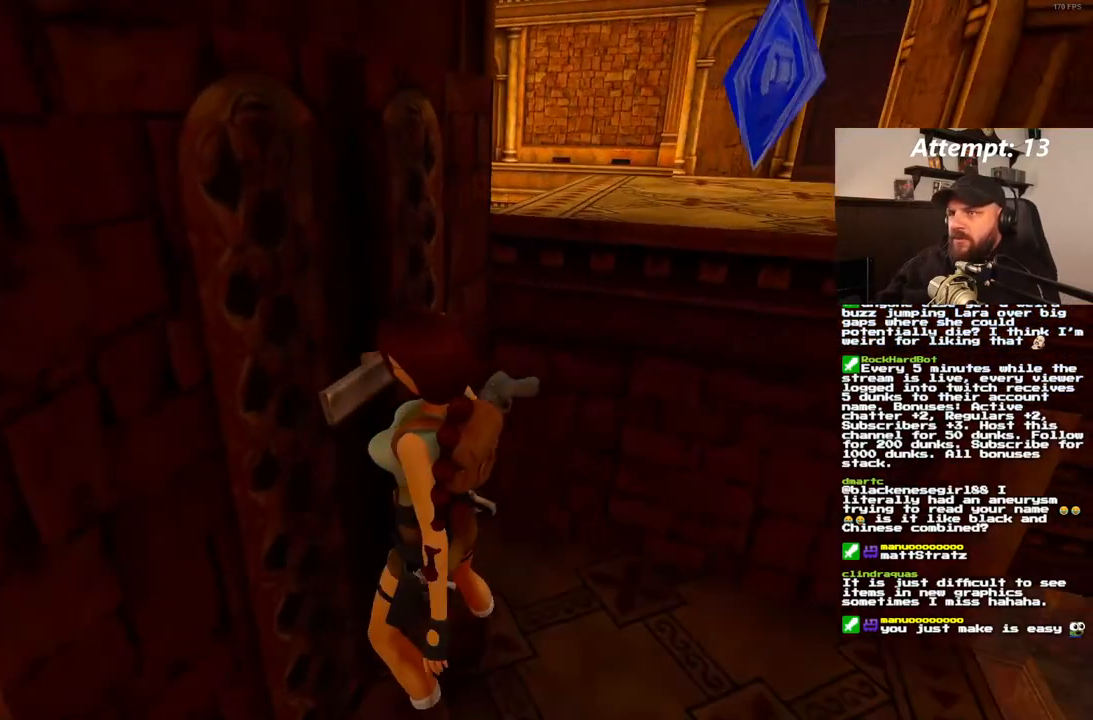
Gameplay with a controller (PlayStation layout); each line is a JSON object with the inputs held at the frame after it. "events" lists button and stick changes between this image and that frame as [ms after this image, input, new state], when the widget could be followed in between. Not read: CROSS L3 R3.
{"buttons": [], "left_stick": "center", "right_stick": "center", "events": []}
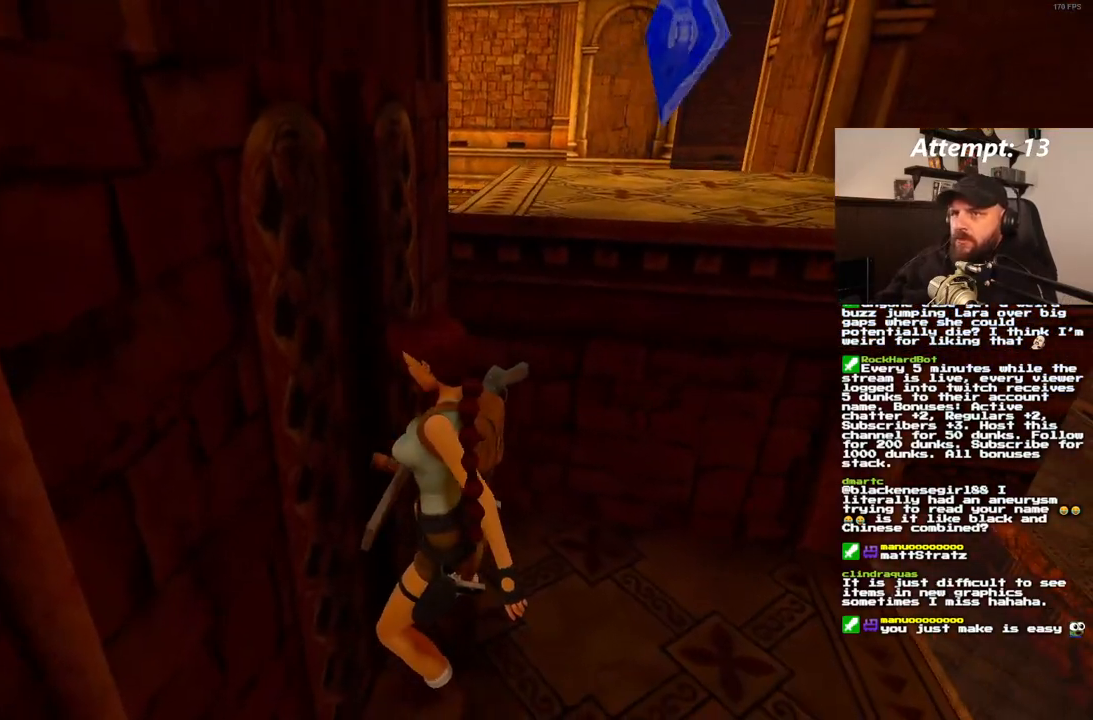
{"buttons": ["DPAD_LEFT"], "left_stick": "center", "right_stick": "center", "events": [[350, "L1", "down"], [450, "L1", "up"], [500, "DPAD_LEFT", "down"]]}
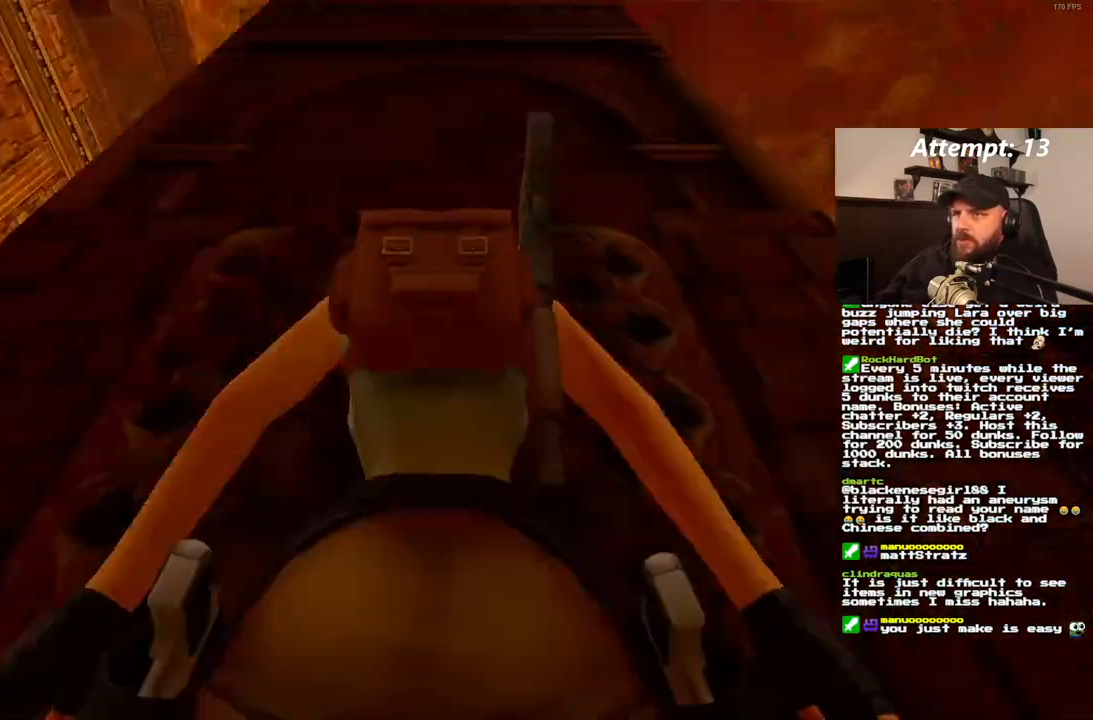
{"buttons": ["DPAD_LEFT"], "left_stick": "center", "right_stick": "center", "events": []}
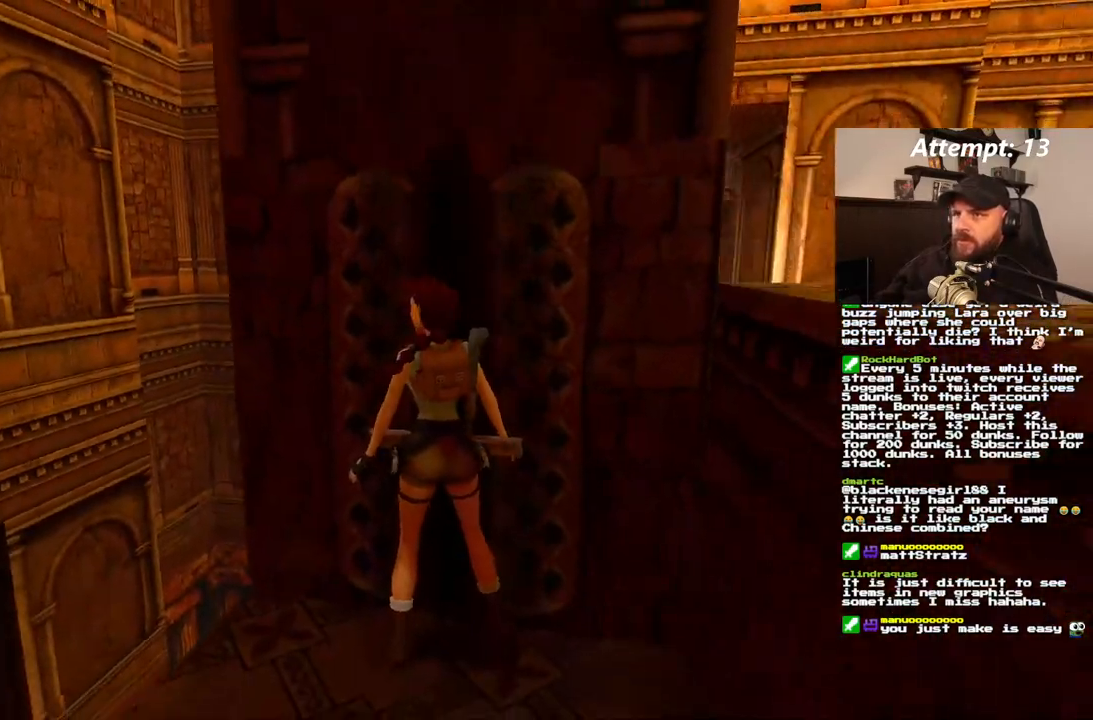
{"buttons": ["DPAD_LEFT"], "left_stick": "center", "right_stick": "center", "events": [[150, "DPAD_LEFT", "up"], [417, "DPAD_LEFT", "down"]]}
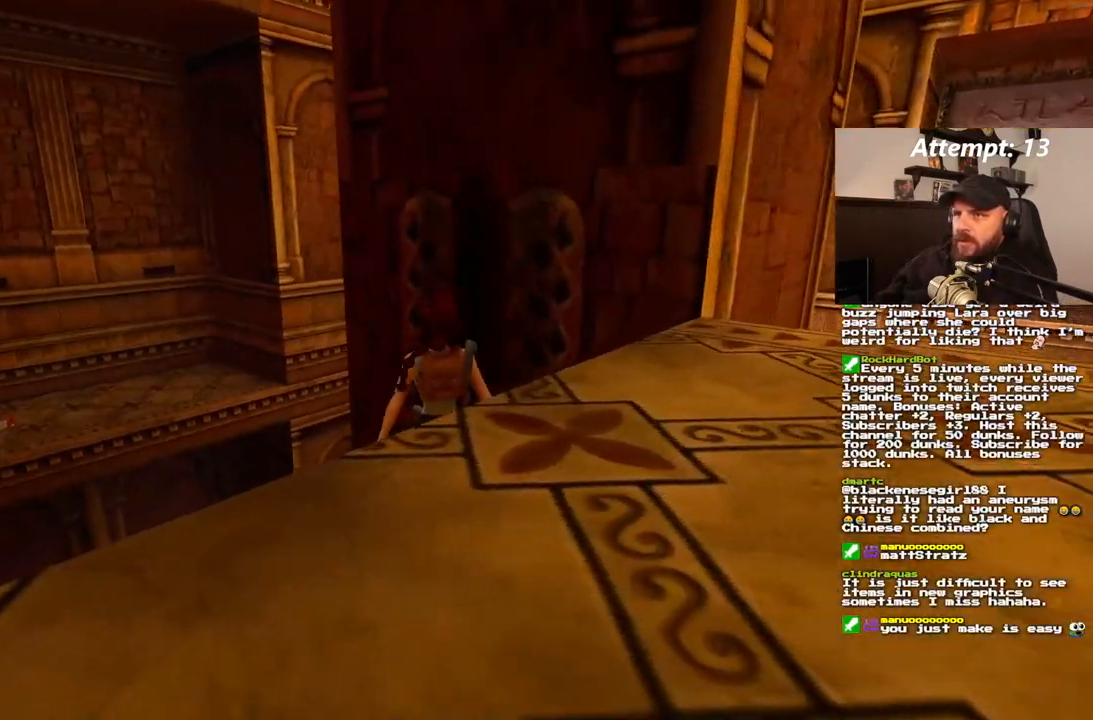
{"buttons": ["DPAD_DOWN"], "left_stick": "center", "right_stick": "center", "events": [[350, "DPAD_LEFT", "up"], [500, "DPAD_DOWN", "down"]]}
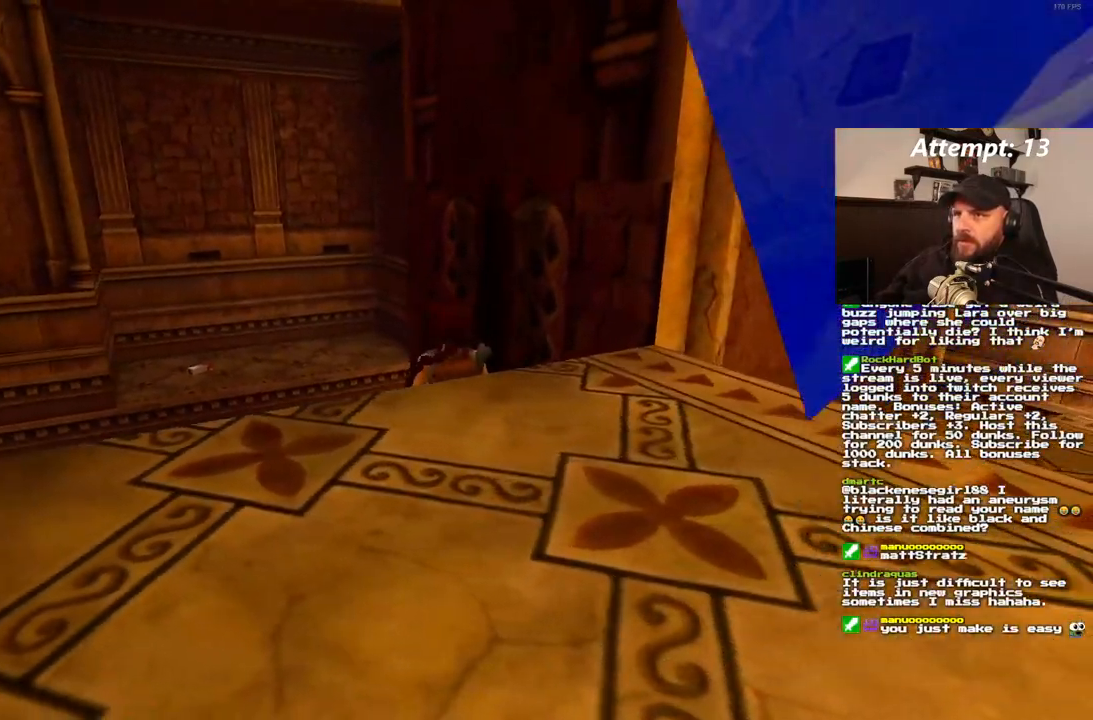
{"buttons": ["DPAD_LEFT"], "left_stick": "center", "right_stick": "center", "events": [[133, "DPAD_DOWN", "up"], [300, "DPAD_LEFT", "down"]]}
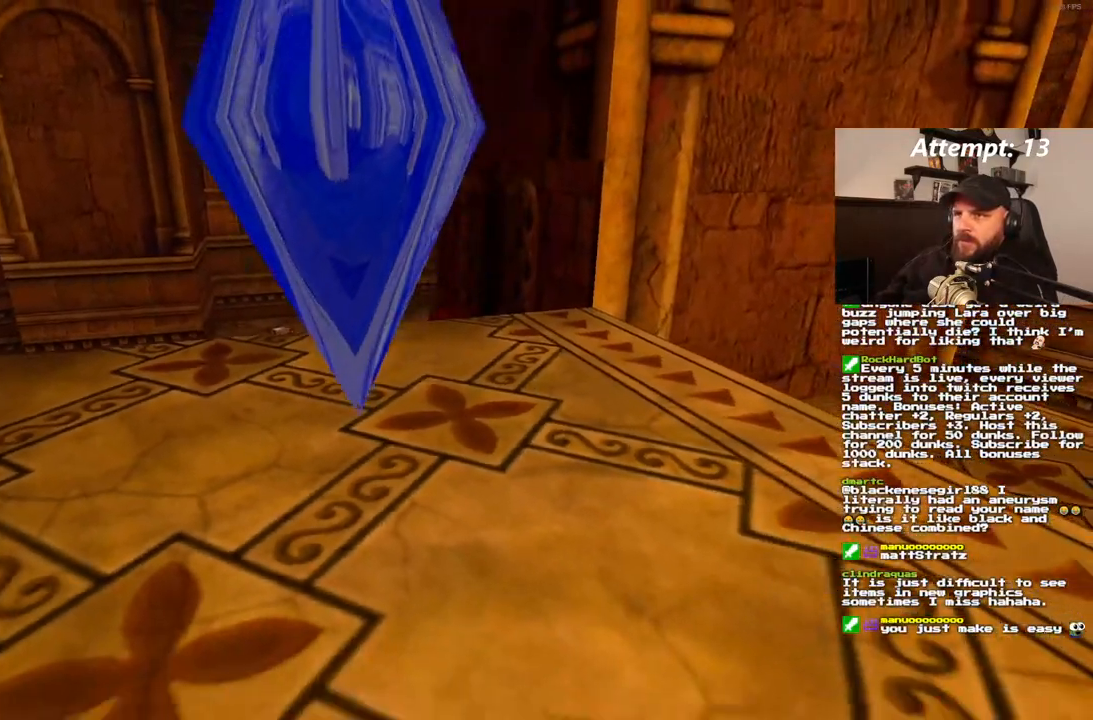
{"buttons": [], "left_stick": "center", "right_stick": "center"}